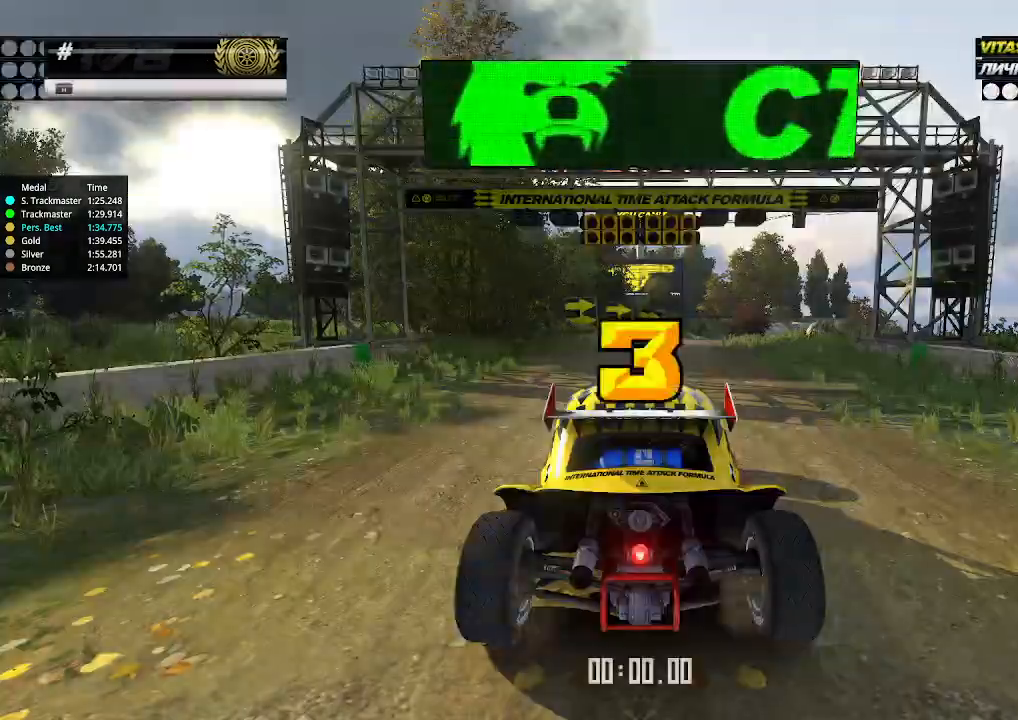
Gameplay with keyboard; each line is a JSON object with the keys held at the frame after it. "events" lists presses ("down") and releases ("up") of "down", "left", "right" and "up" between this image and that frame as [ms after this image, input, new state], when the widget could be followed in between. No other keys are recorded. Mouse input is not recorded.
{"keys": [], "events": [[33, "up", "up"]]}
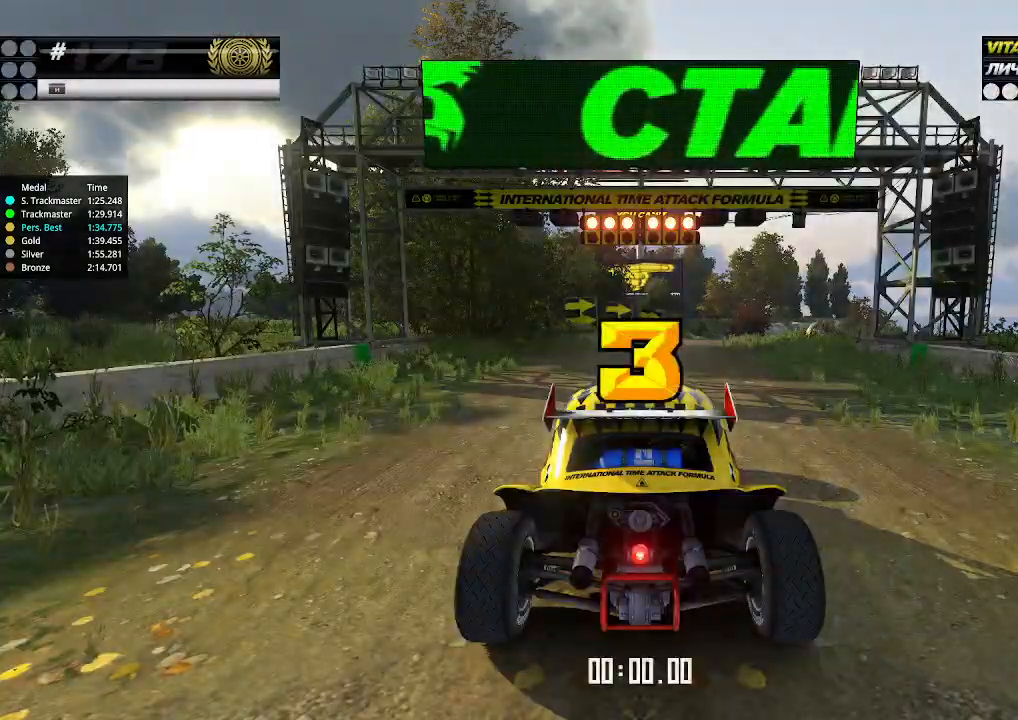
{"keys": ["up"], "events": [[133, "up", "down"], [233, "right", "down"], [300, "down", "down"], [467, "down", "up"], [467, "right", "up"]]}
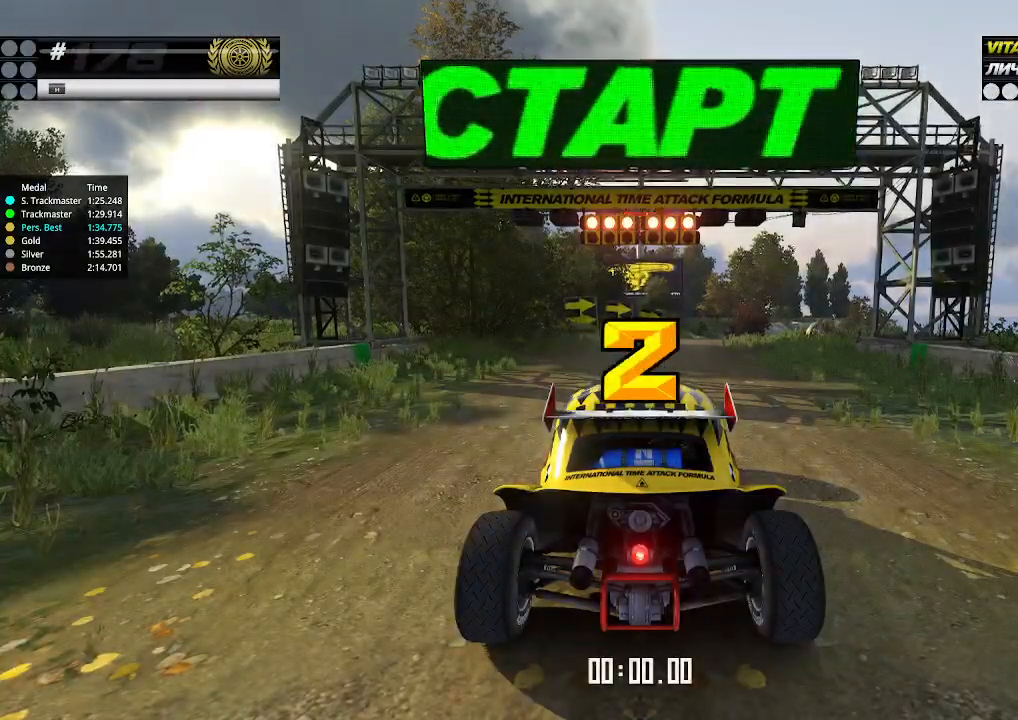
{"keys": ["up"], "events": []}
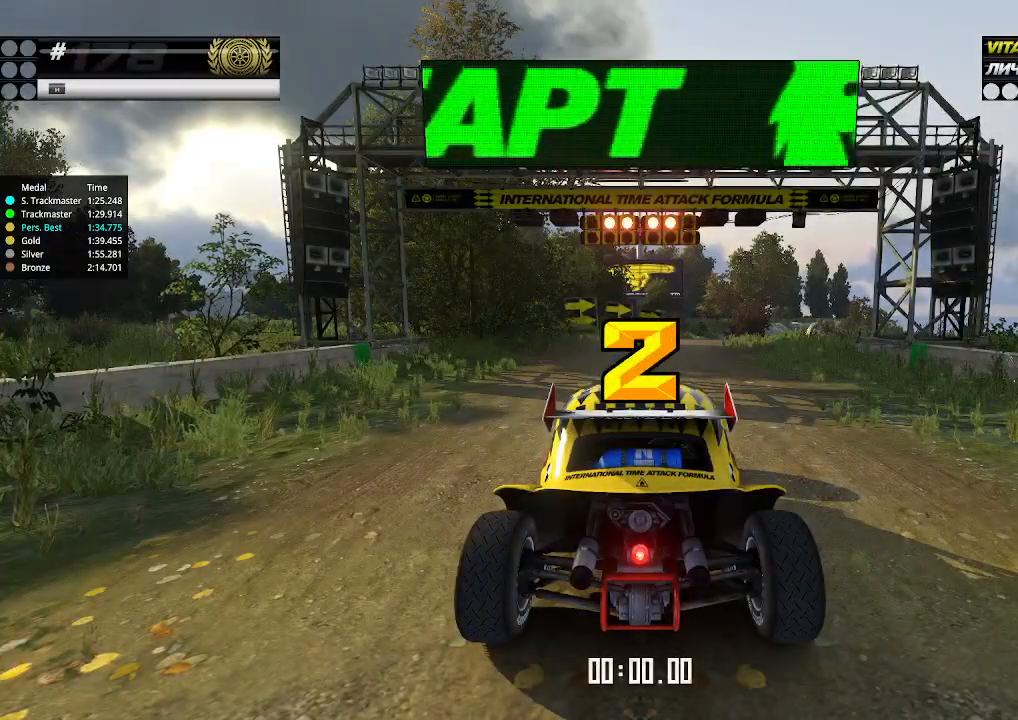
{"keys": ["up"], "events": []}
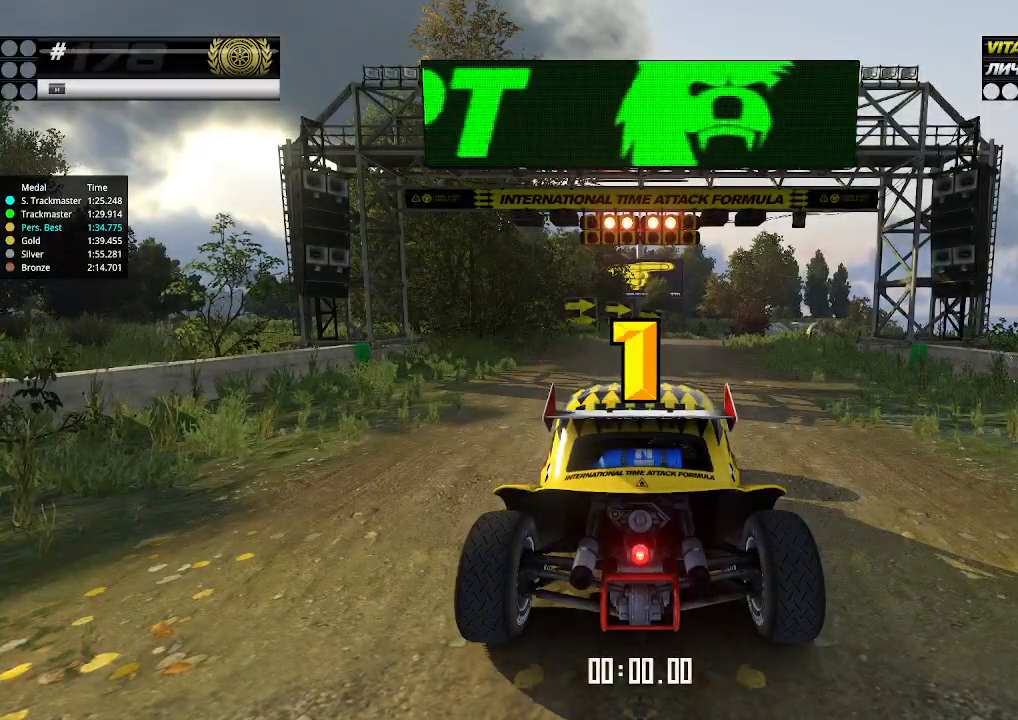
{"keys": ["up"], "events": []}
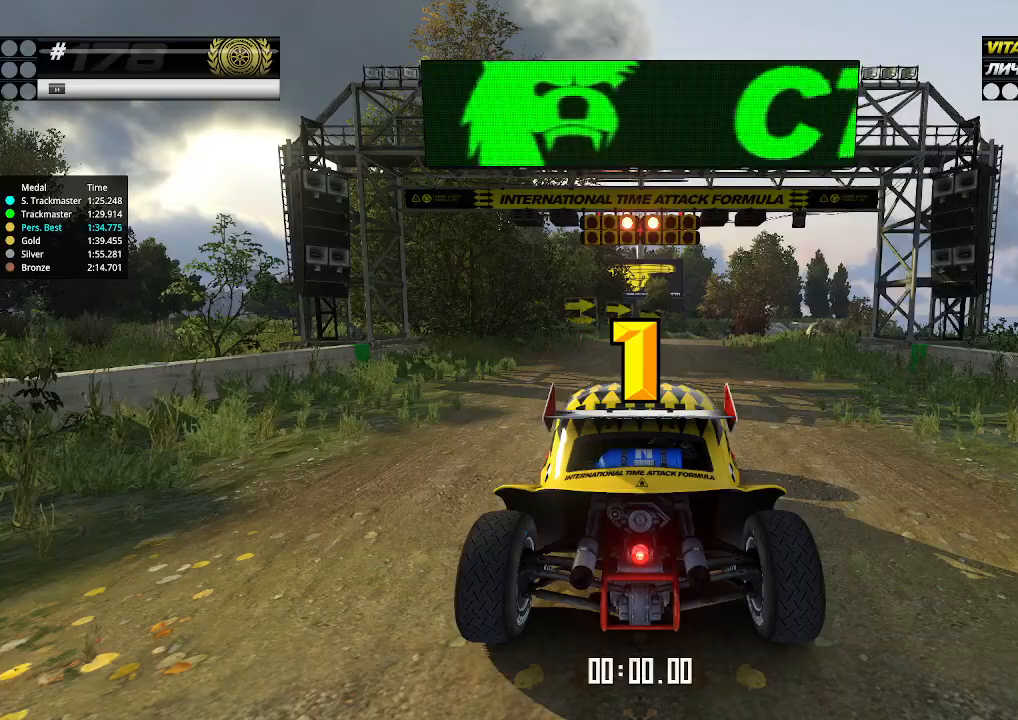
{"keys": ["up"], "events": []}
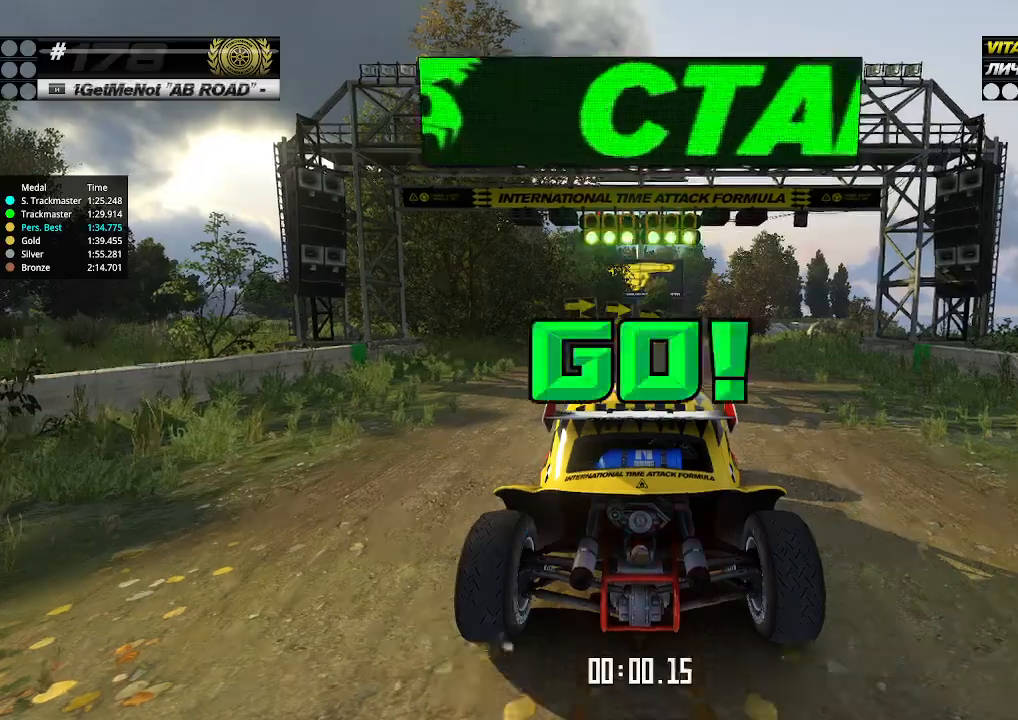
{"keys": ["up"], "events": []}
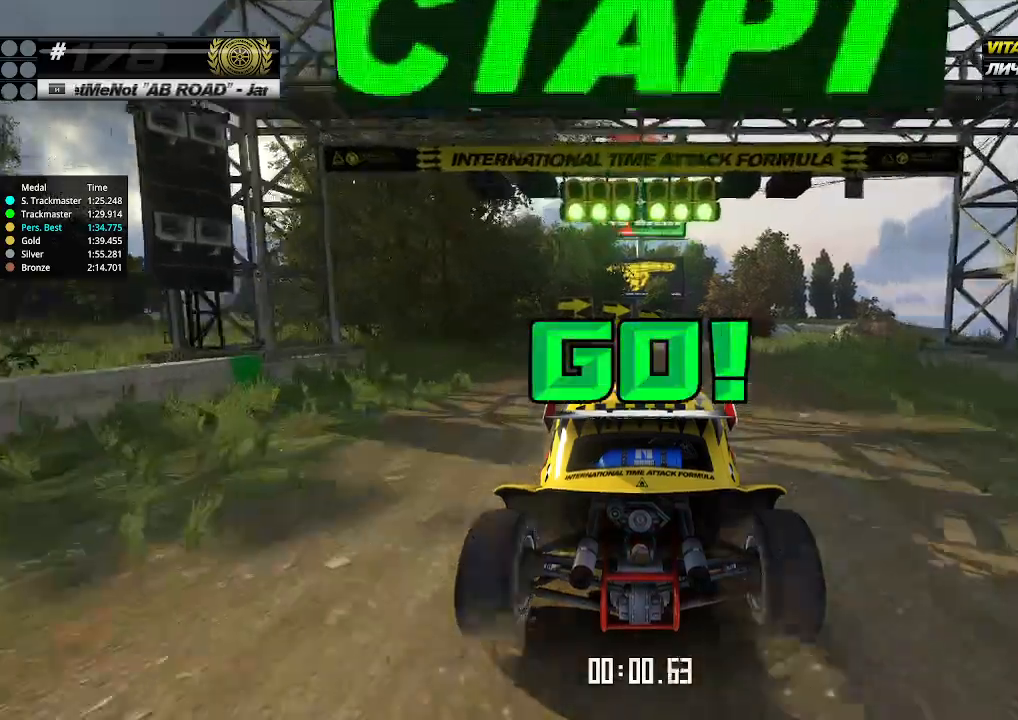
{"keys": ["up"], "events": [[433, "right", "down"], [467, "right", "up"]]}
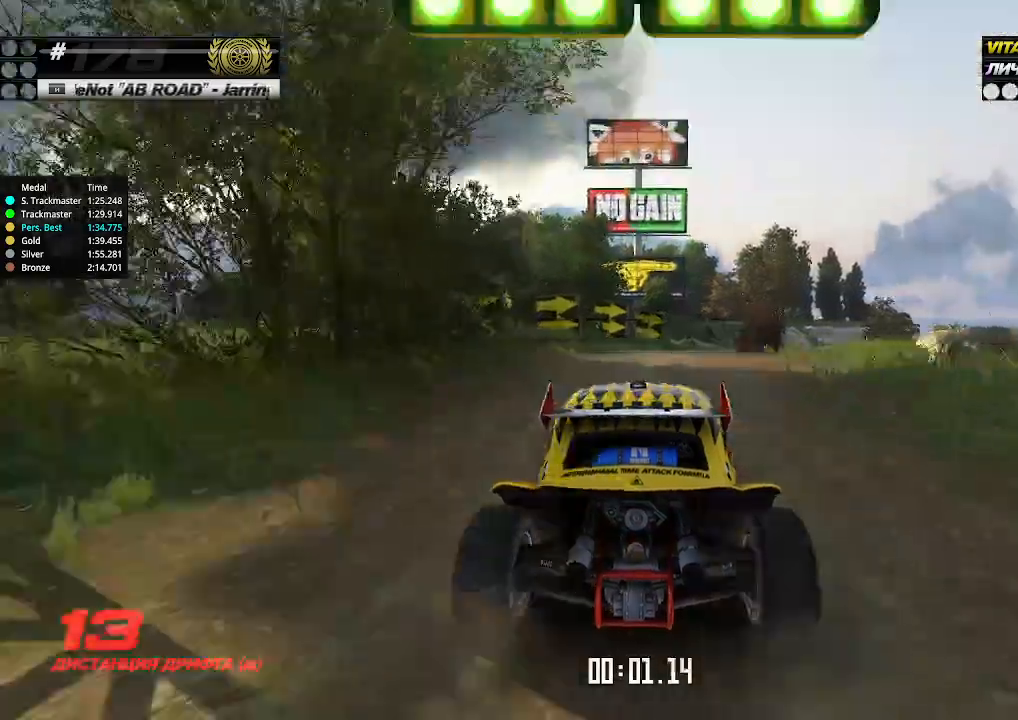
{"keys": ["up"], "events": [[333, "right", "down"], [367, "right", "up"]]}
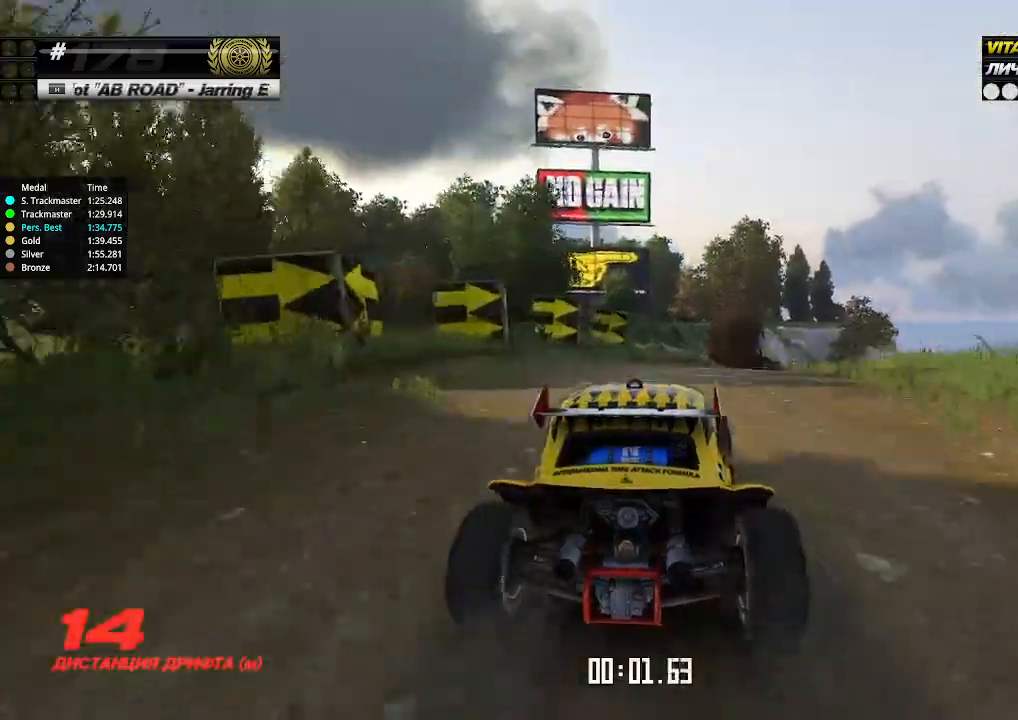
{"keys": ["up"], "events": [[133, "right", "down"], [200, "right", "up"]]}
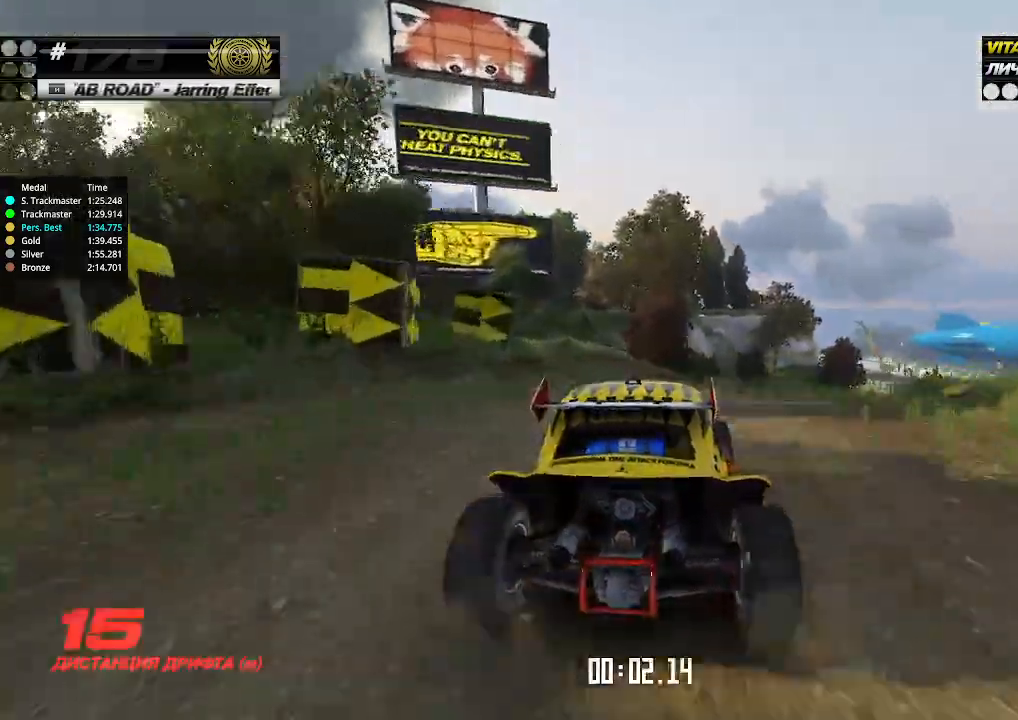
{"keys": ["up"], "events": [[67, "right", "down"], [133, "right", "up"], [233, "right", "down"], [300, "right", "up"]]}
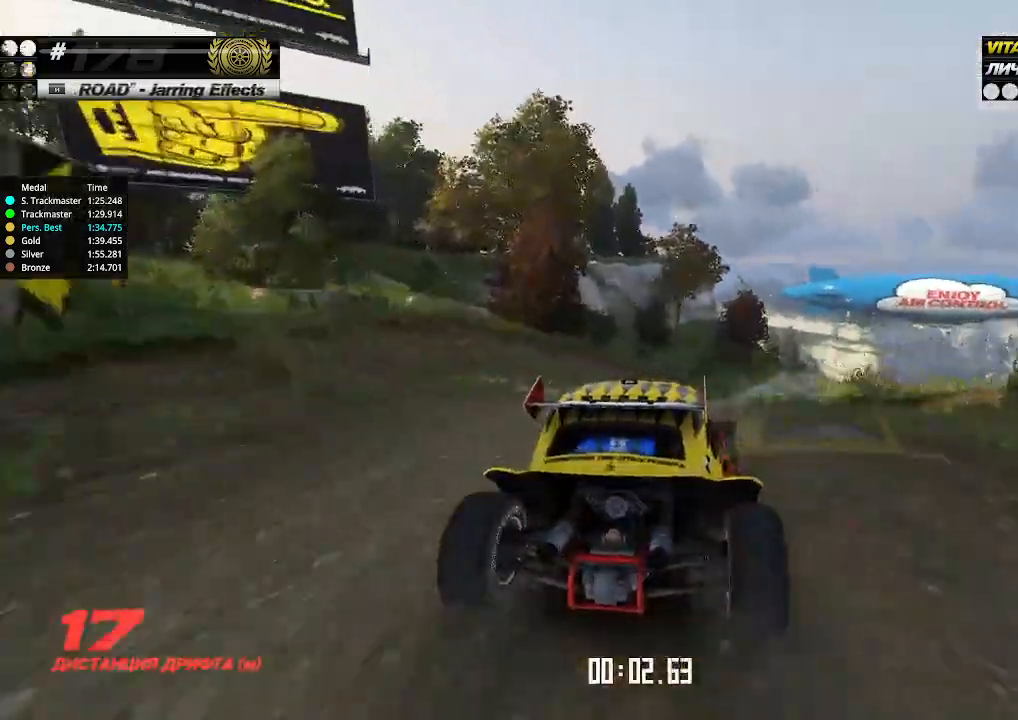
{"keys": ["up"], "events": [[33, "right", "down"], [100, "right", "up"], [200, "right", "down"], [233, "right", "up"]]}
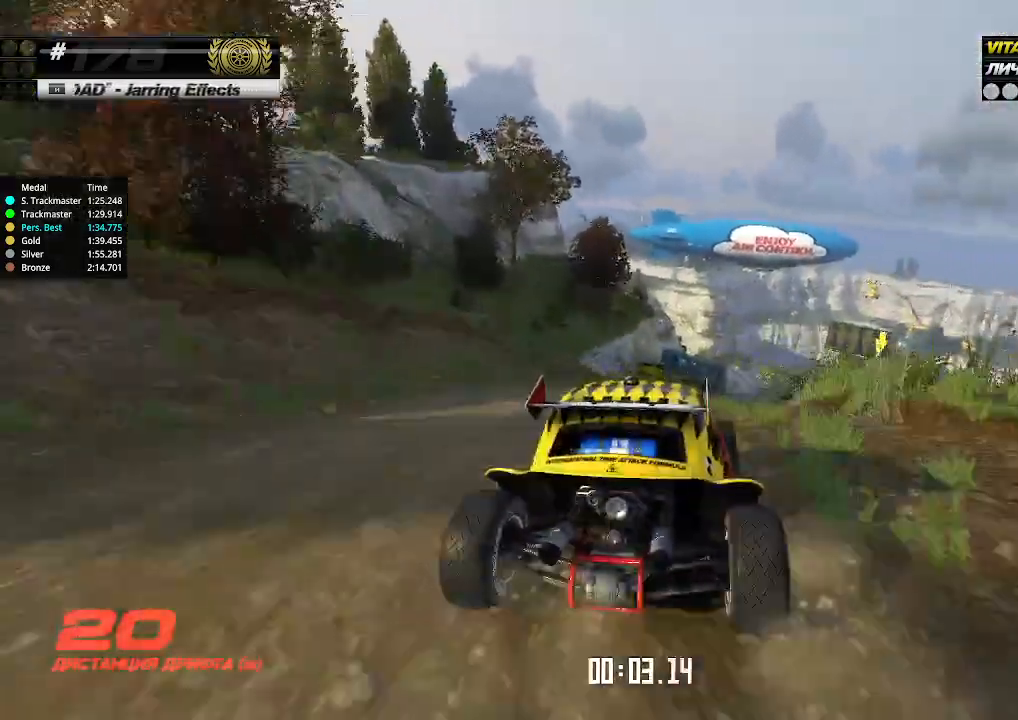
{"keys": ["up"], "events": [[267, "right", "down"], [333, "right", "up"]]}
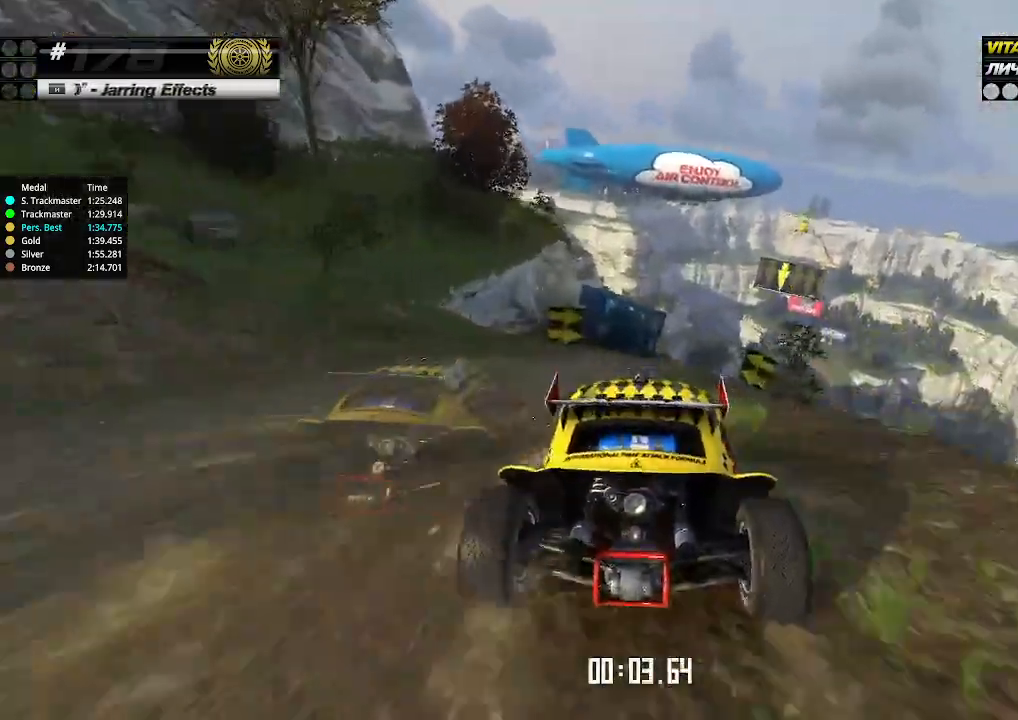
{"keys": ["up"], "events": [[100, "right", "down"], [167, "right", "up"], [400, "right", "down"], [433, "right", "up"]]}
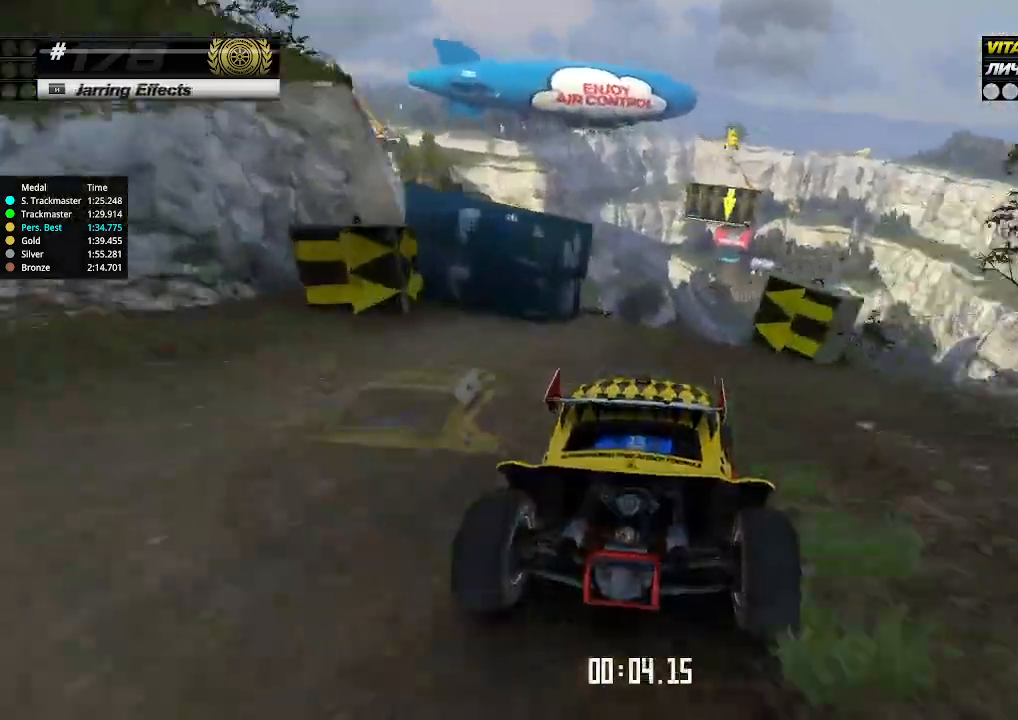
{"keys": ["up"], "events": []}
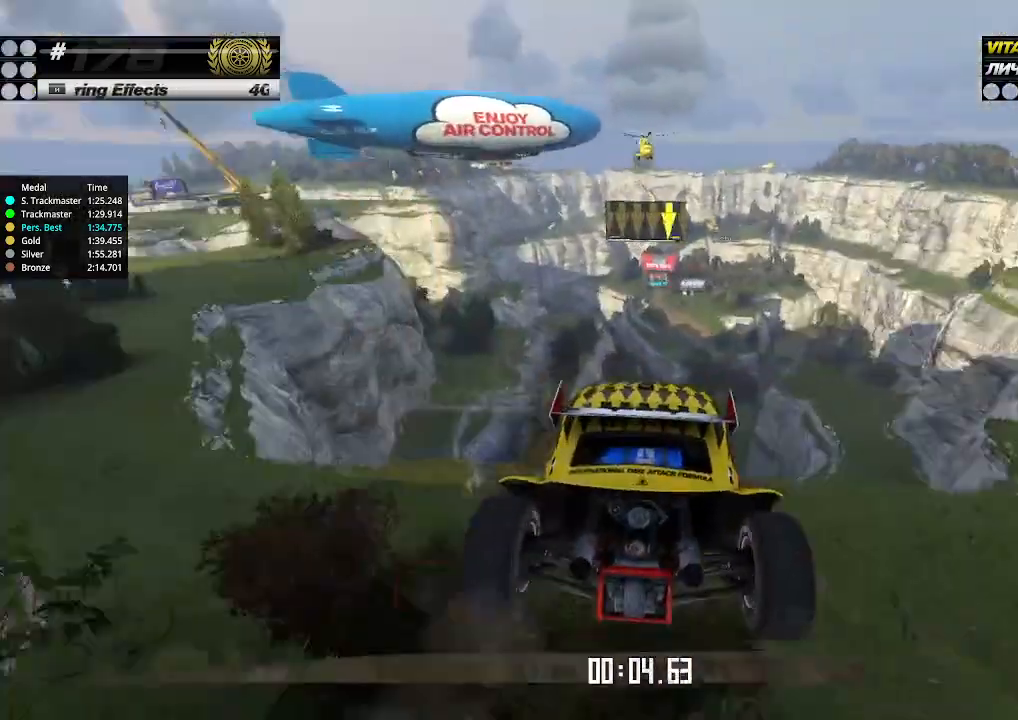
{"keys": ["left", "up"], "events": [[333, "down", "down"], [333, "left", "down"], [467, "down", "up"]]}
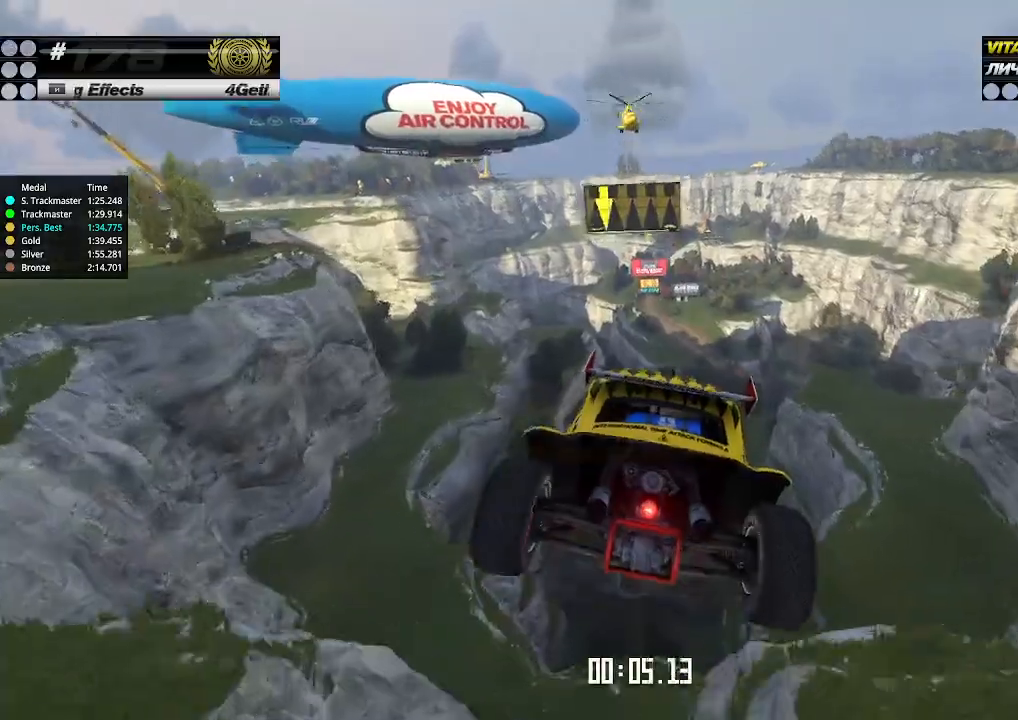
{"keys": ["left", "up"], "events": []}
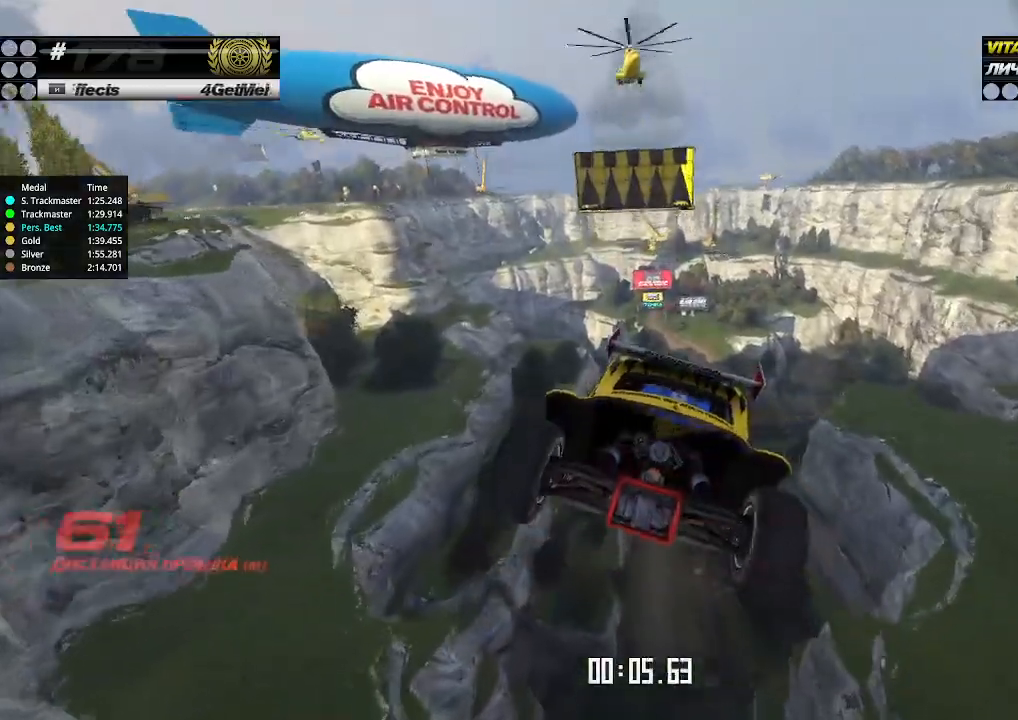
{"keys": ["up"], "events": [[133, "left", "up"]]}
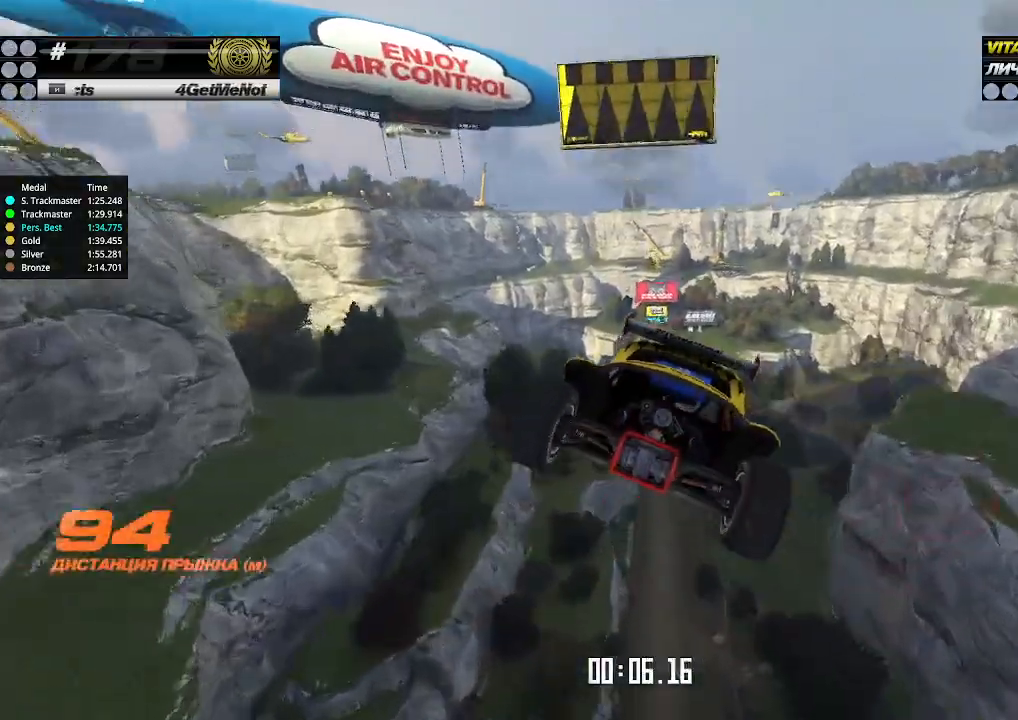
{"keys": ["up"], "events": []}
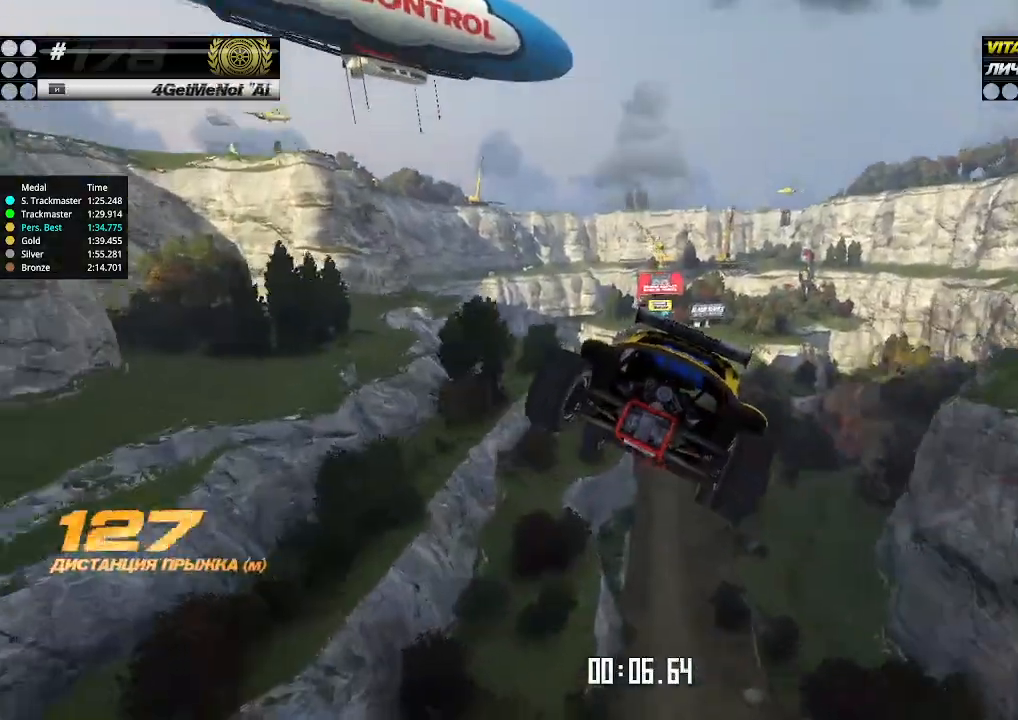
{"keys": ["up"], "events": []}
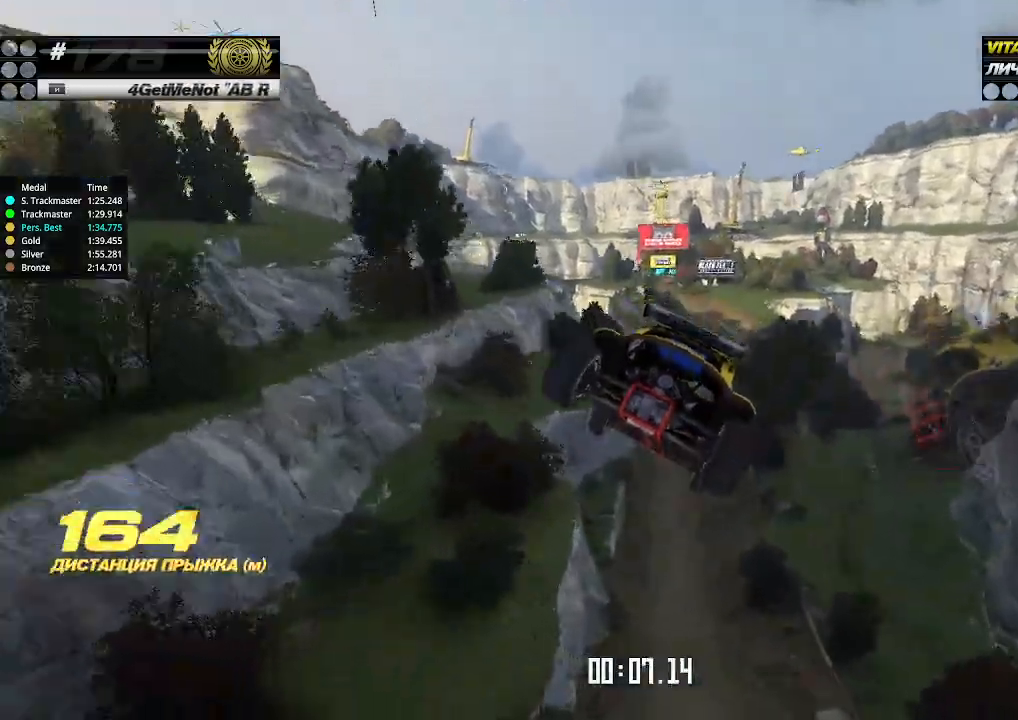
{"keys": ["up"], "events": []}
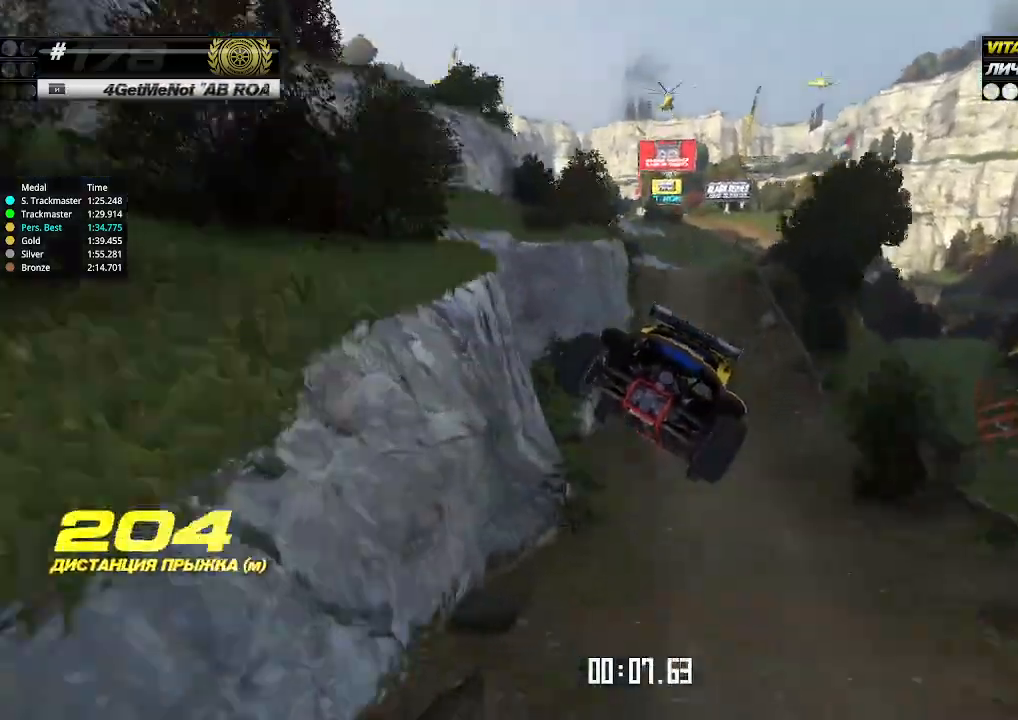
{"keys": ["up"], "events": [[267, "right", "down"], [300, "right", "up"]]}
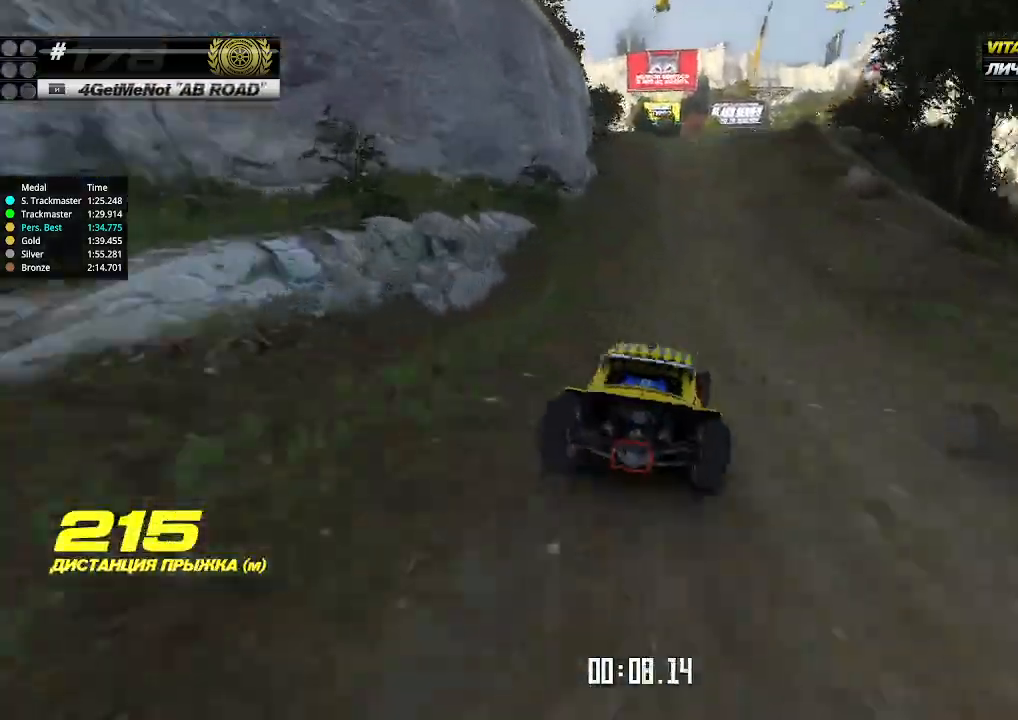
{"keys": ["up"], "events": [[433, "left", "down"], [467, "left", "up"]]}
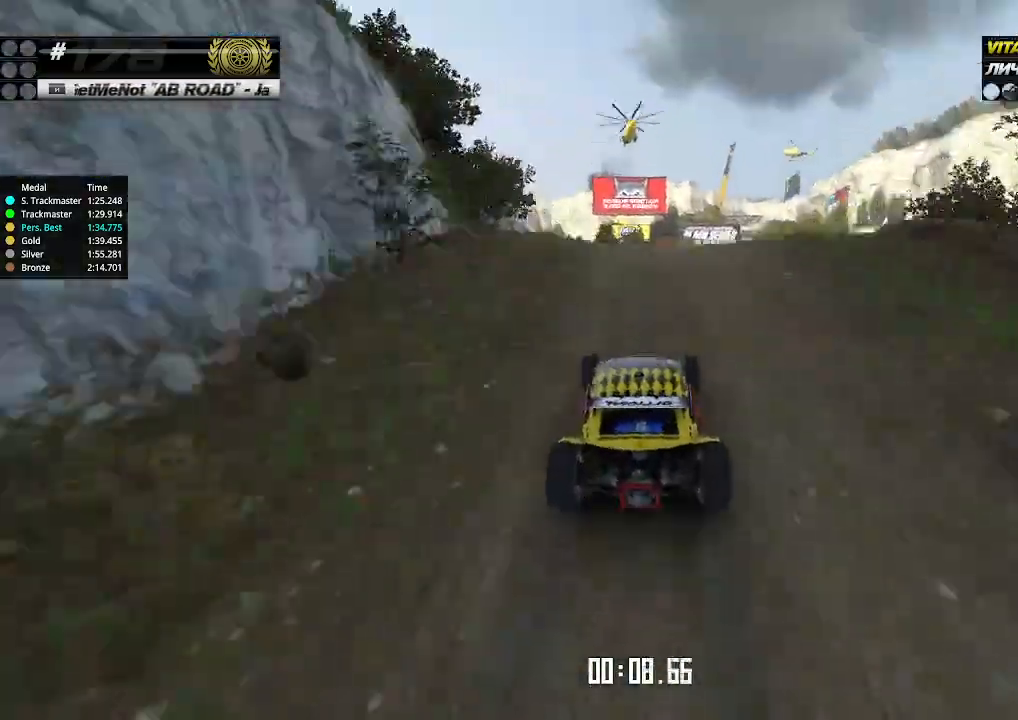
{"keys": ["right", "up"], "events": [[400, "right", "down"]]}
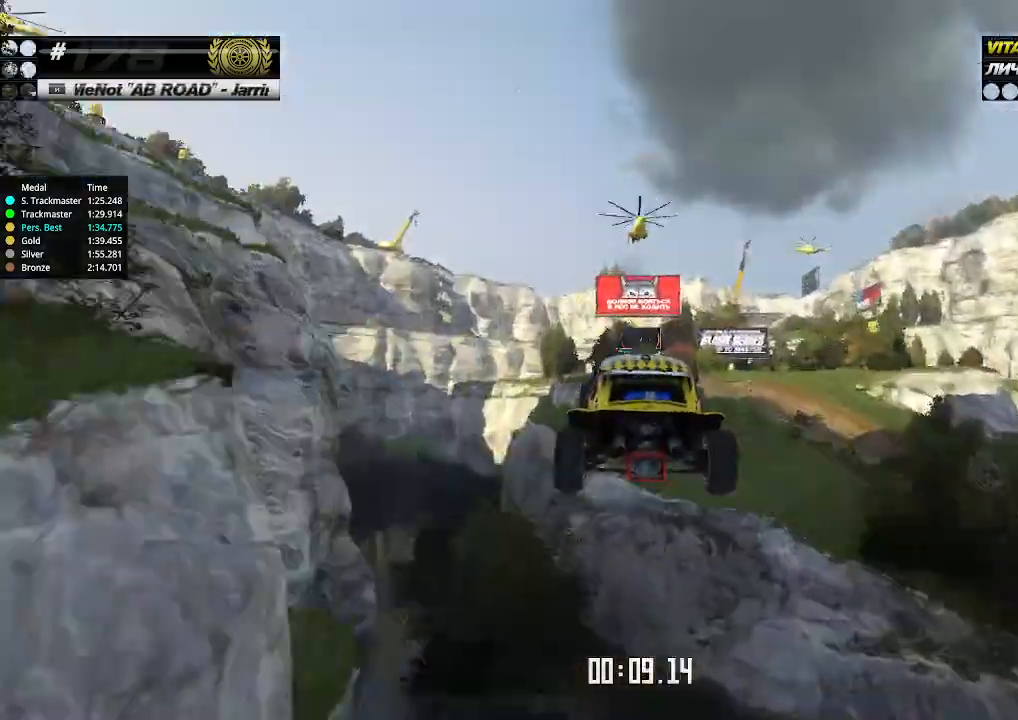
{"keys": ["right", "up"], "events": [[100, "down", "down"], [167, "down", "up"]]}
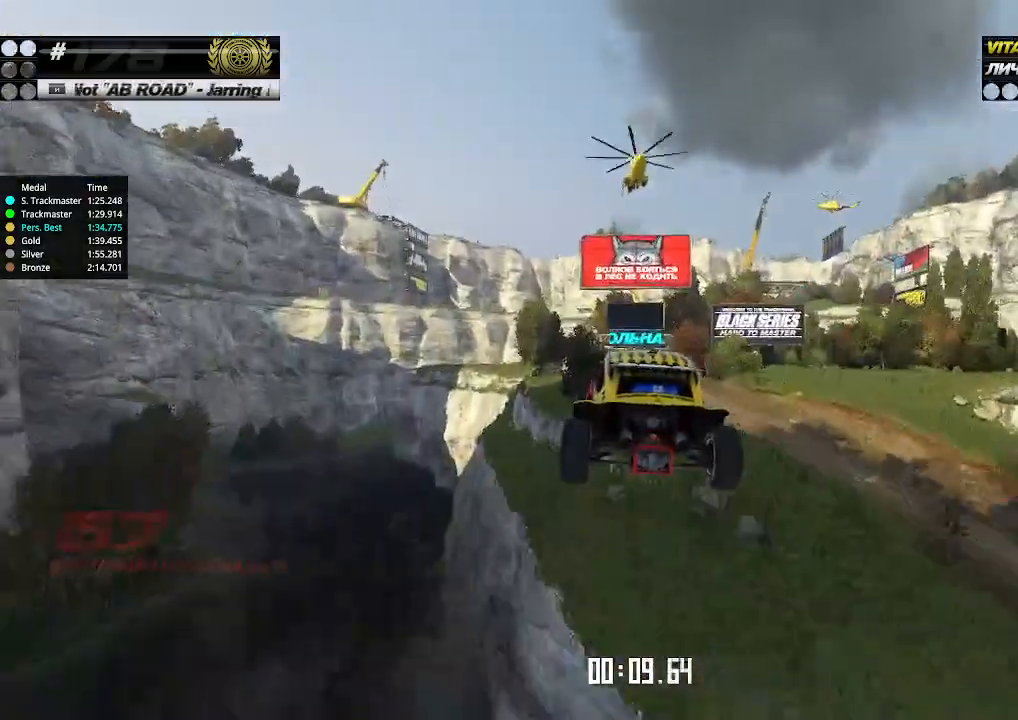
{"keys": ["up"], "events": [[100, "right", "up"]]}
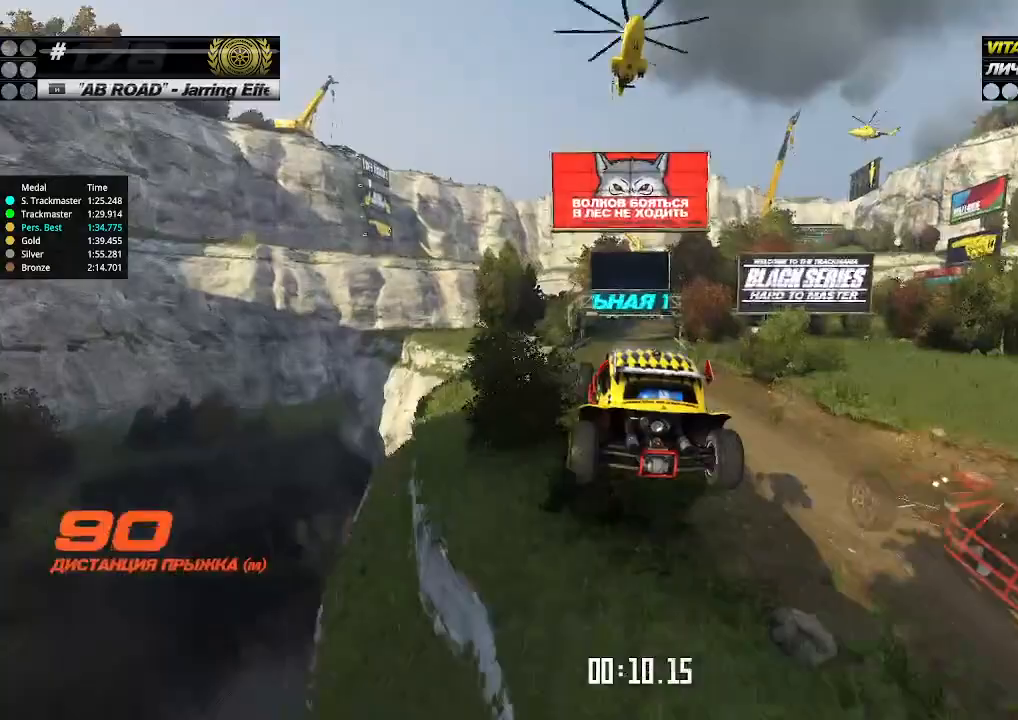
{"keys": ["up"], "events": []}
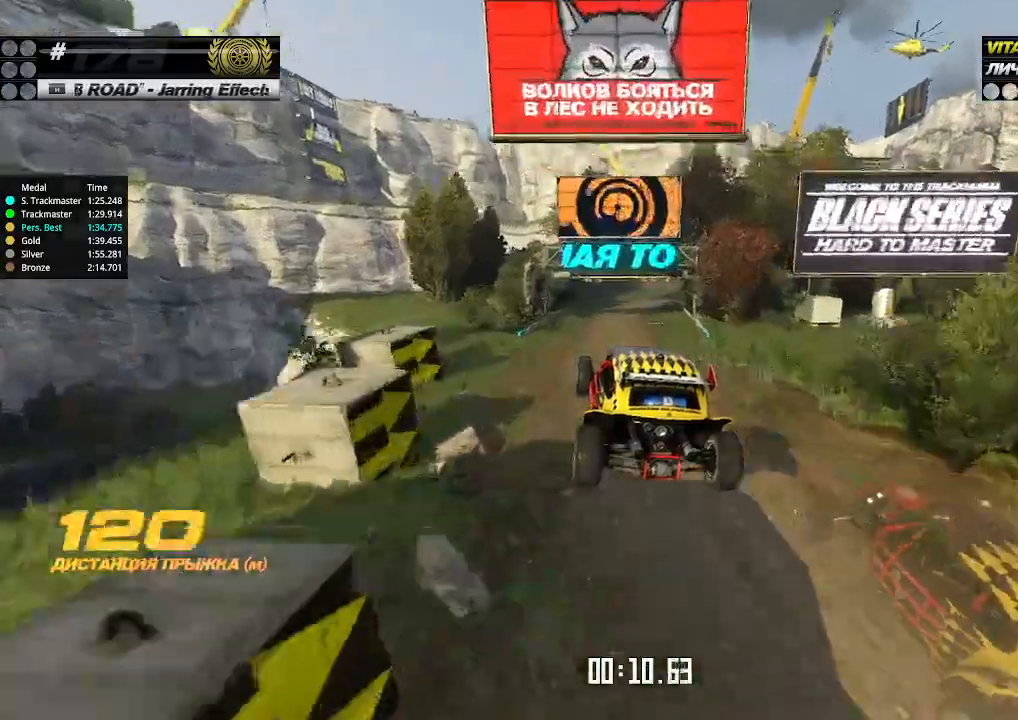
{"keys": ["right", "up"], "events": [[500, "right", "down"]]}
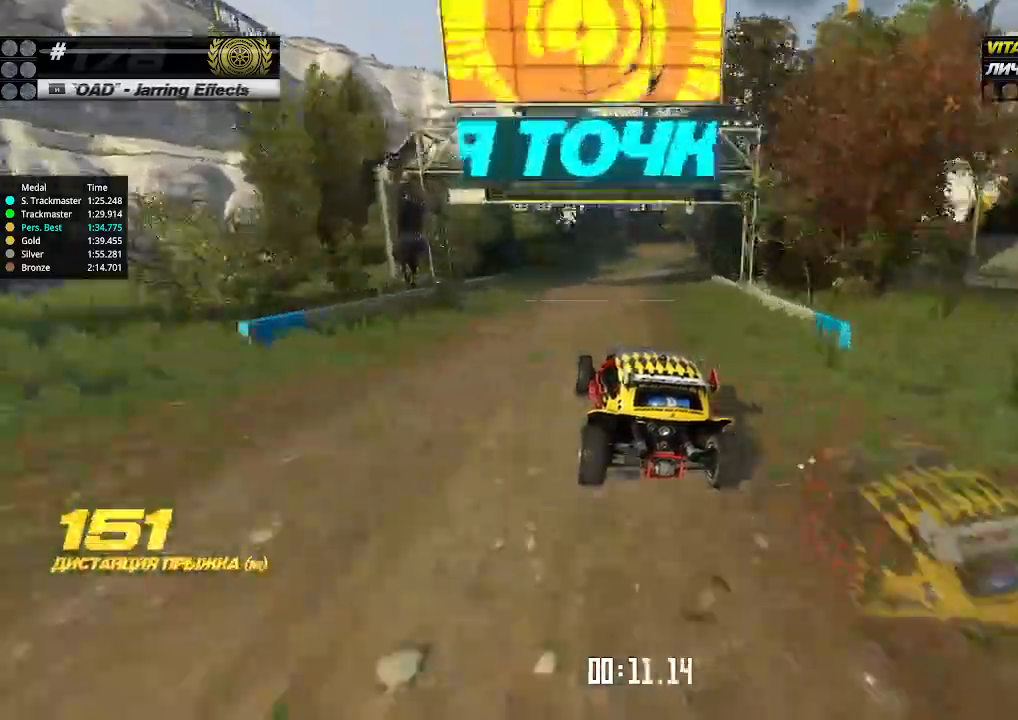
{"keys": ["right", "up"], "events": [[133, "right", "up"], [333, "right", "down"]]}
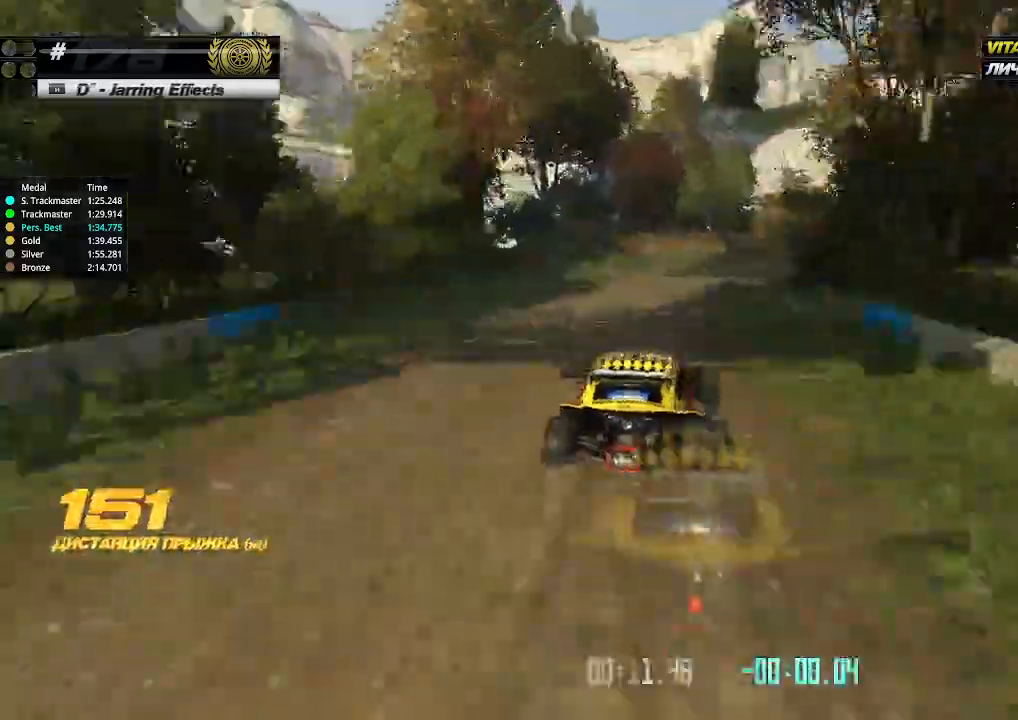
{"keys": ["right", "up"], "events": [[167, "right", "up"], [333, "right", "down"]]}